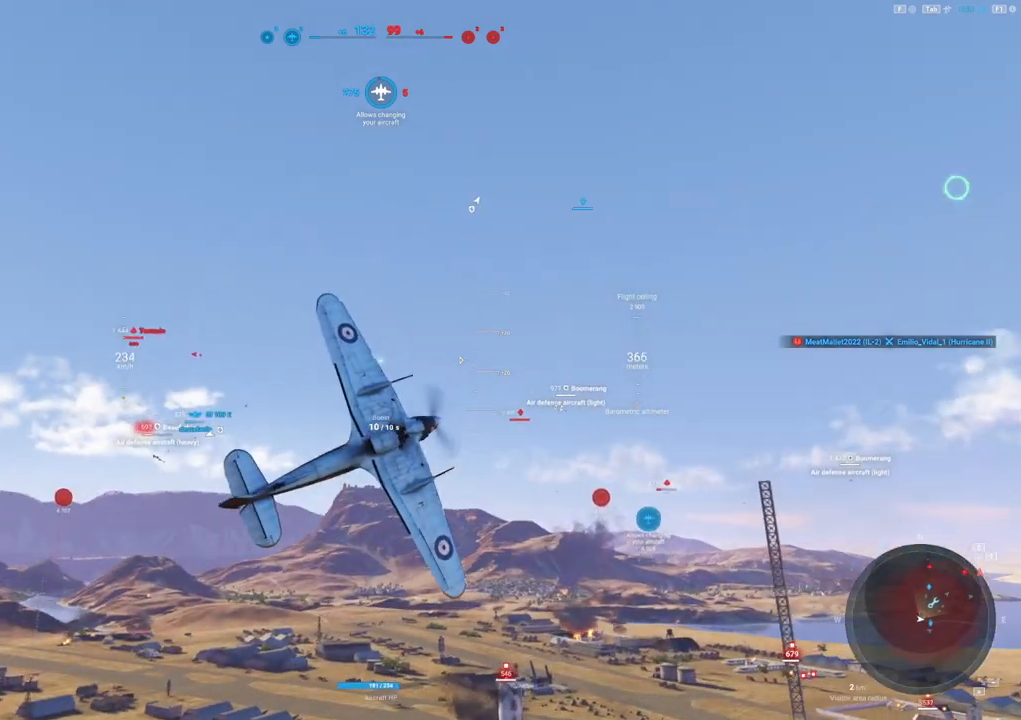
Gameplay with keyboard and mouse; each line is a JSON object with the keys and mouse buttons held at the frame after it. "events" lists presses ("down") and releases ("up") of "1", "2", "3", "4", "5", "a", "alt", "c", "caps_lock", "ctrl", "d", "e", "f", "g", "q", "r", "s", "shift", "space", "t", "tab", "v", "w", "x", "z", "mouse_left", "mouse_wheel" and "mouse_right" between this image and that frame as [ms after this image, input, new state], when the widget could be followed in between. "mouse_left", "mouse_wheel", "mouse_right" = the "left", "wheel", "right" buttons of the "mouse" list. No other keys are recorded. "wheel" means that the mouse wheel is clicked or scrolled. "mouse_move" is the direction in which the mouse moves at that frame (one of eight, or "still"), when it could be read.
{"keys": ["s"], "mouse": [], "mouse_move": "still", "events": []}
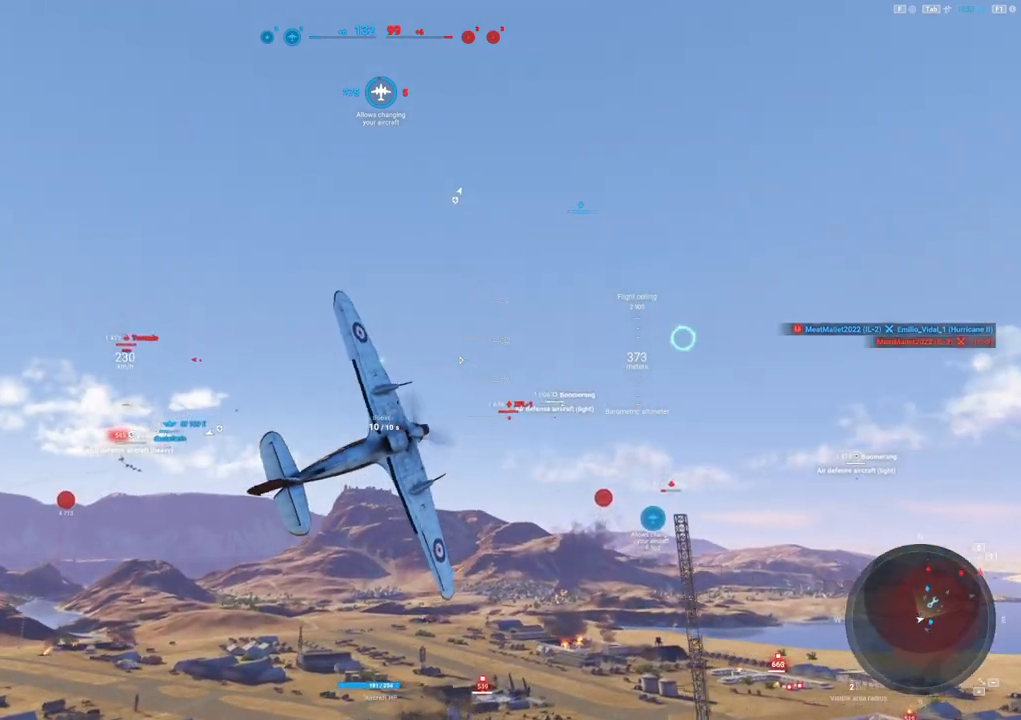
{"keys": ["s"], "mouse": [], "mouse_move": "down", "events": []}
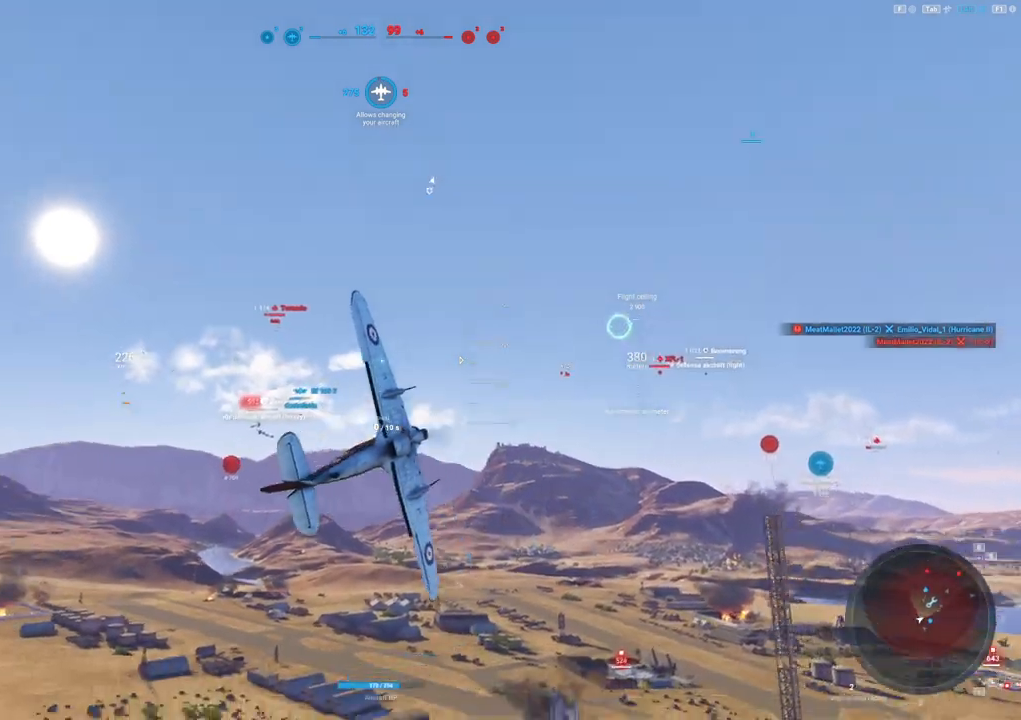
{"keys": ["s"], "mouse": [], "mouse_move": "still", "events": []}
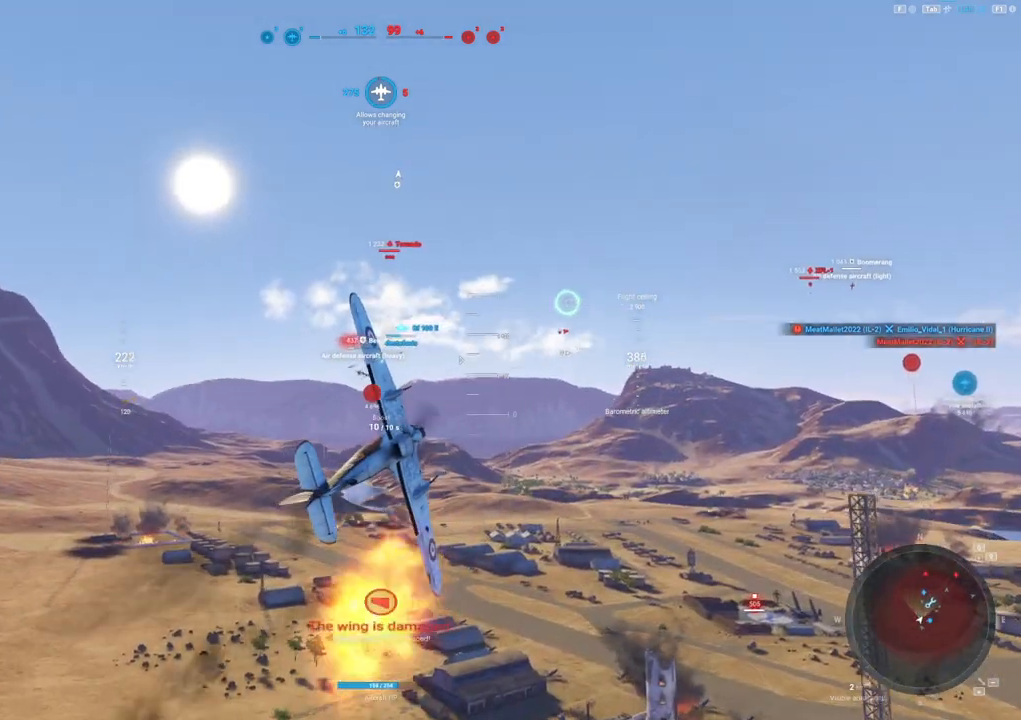
{"keys": ["s"], "mouse": [], "mouse_move": "still", "events": []}
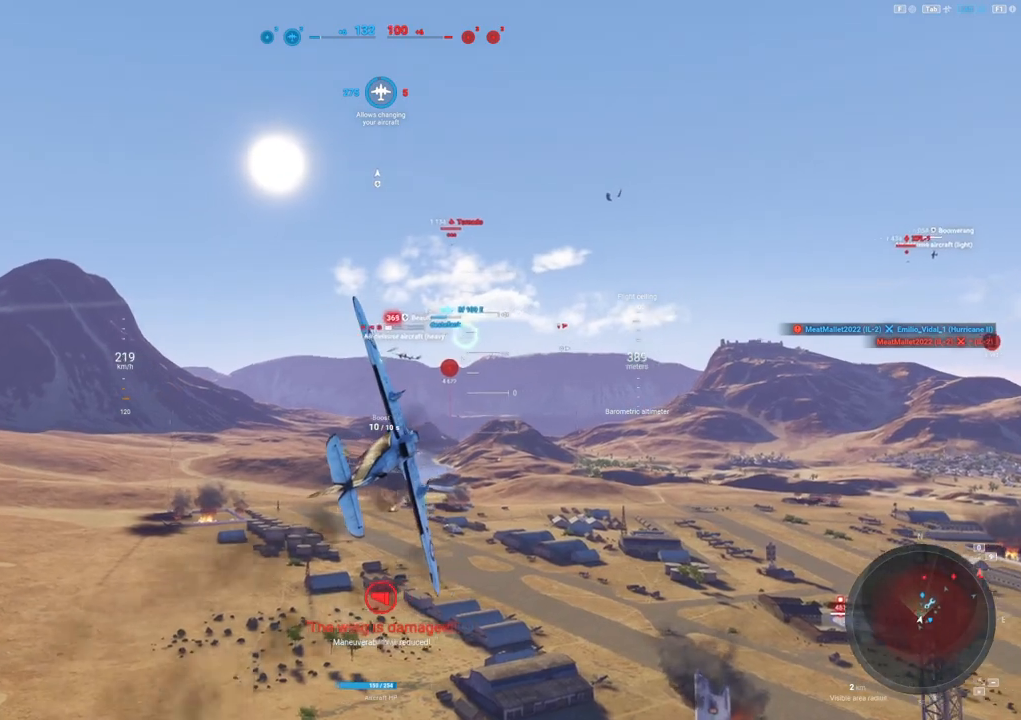
{"keys": ["a"], "mouse": ["left"], "mouse_move": "still", "events": [[267, "mouse_left", "down"], [267, "s", "up"], [400, "a", "down"]]}
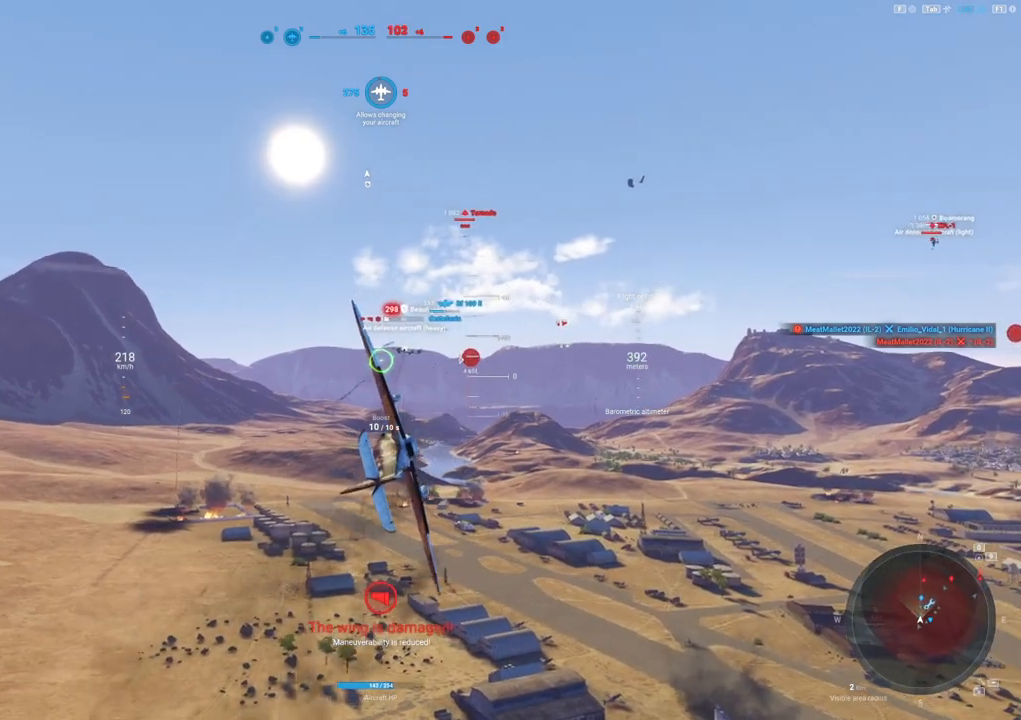
{"keys": ["a"], "mouse": ["left"], "mouse_move": "still", "events": []}
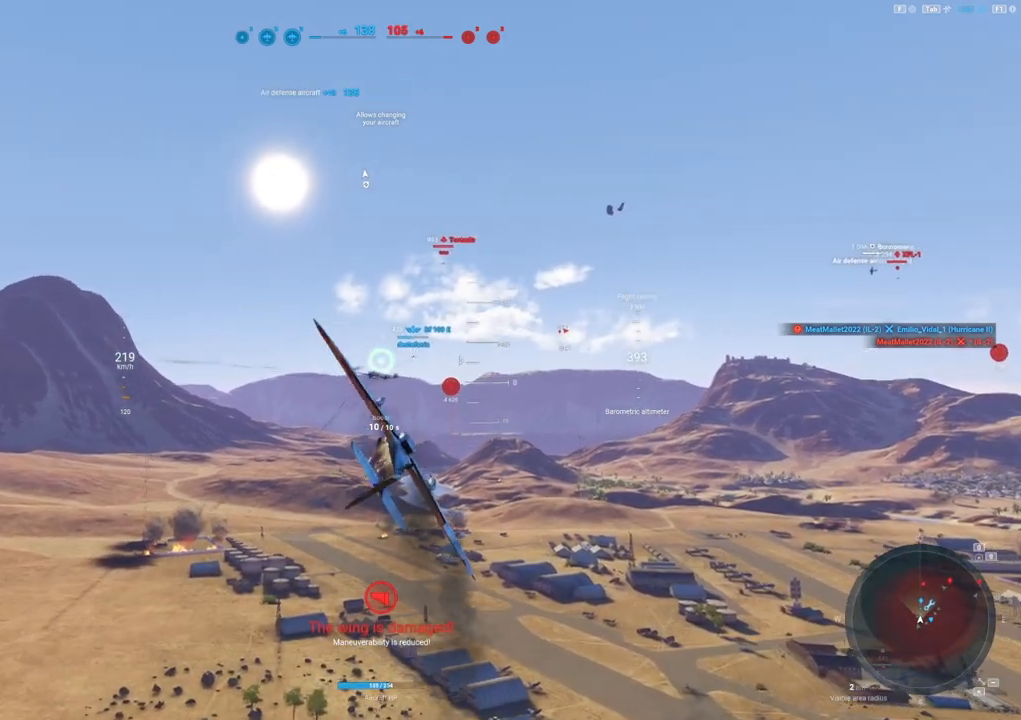
{"keys": ["a"], "mouse": [], "mouse_move": "down-right", "events": [[200, "mouse_left", "up"]]}
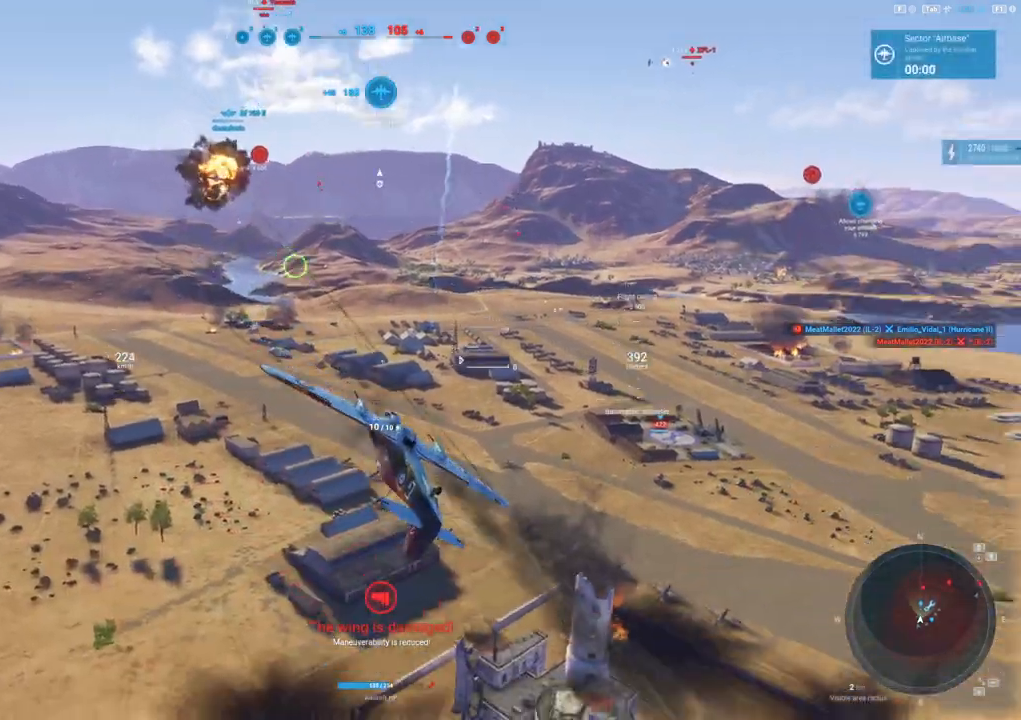
{"keys": ["a"], "mouse": [], "mouse_move": "right", "events": []}
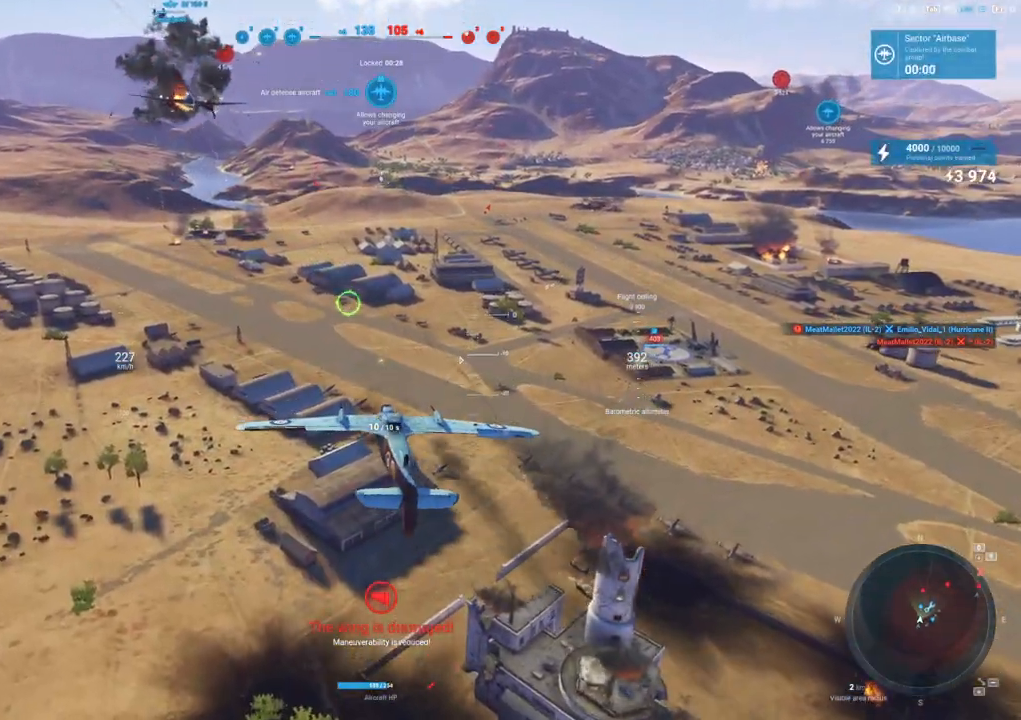
{"keys": ["a"], "mouse": [], "mouse_move": "up-right", "events": []}
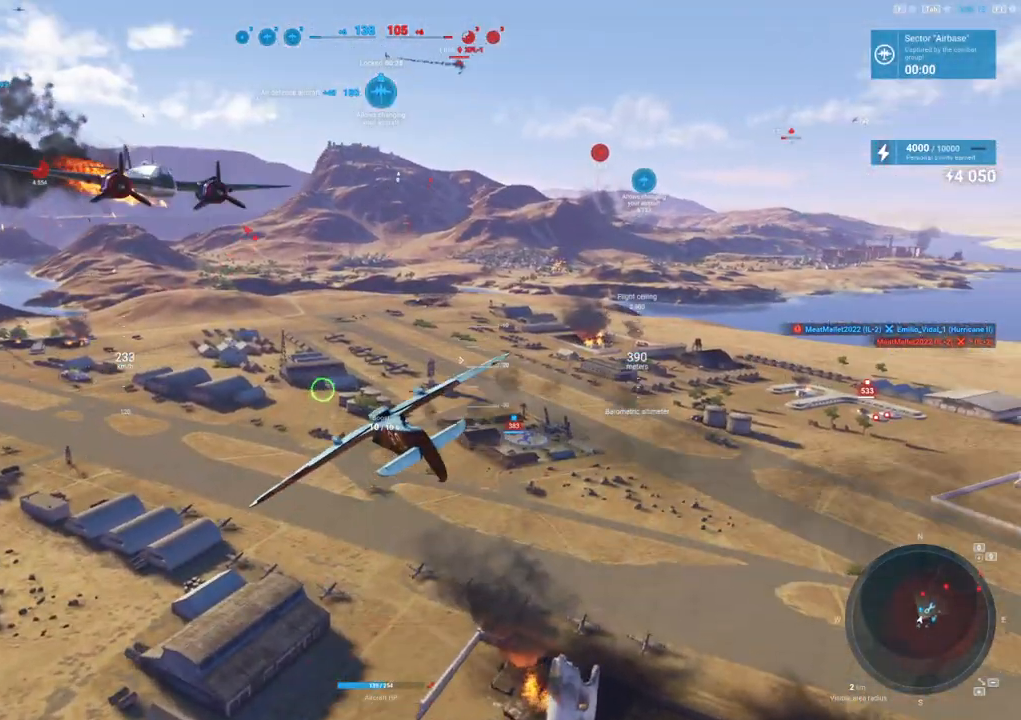
{"keys": ["a"], "mouse": [], "mouse_move": "still", "events": []}
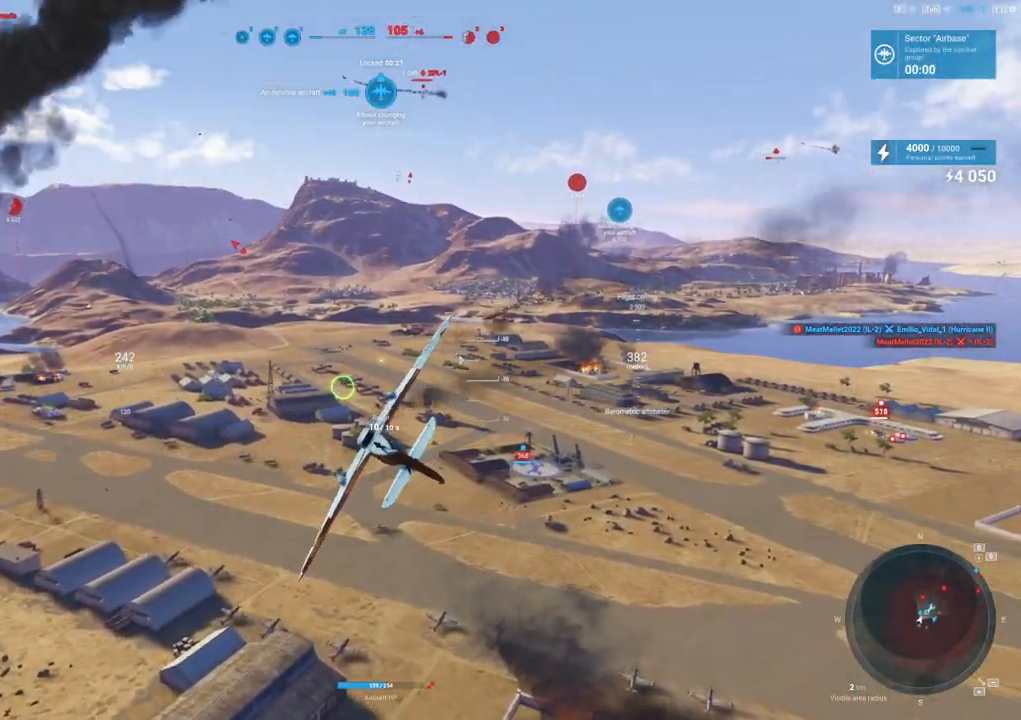
{"keys": ["a"], "mouse": [], "mouse_move": "right", "events": []}
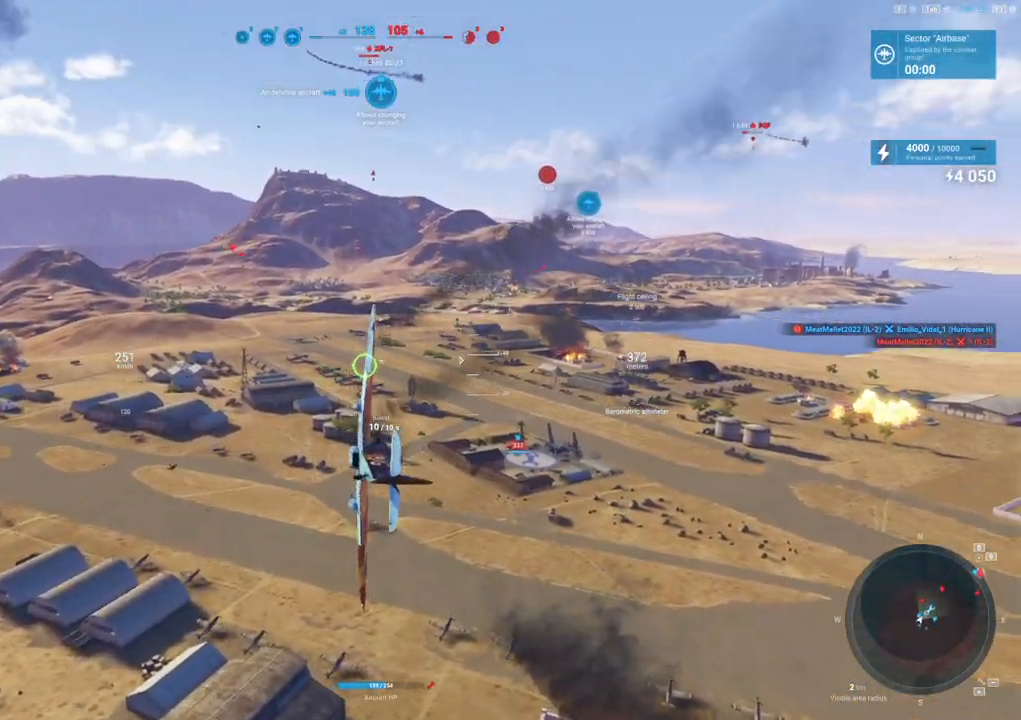
{"keys": ["a"], "mouse": [], "mouse_move": "still", "events": []}
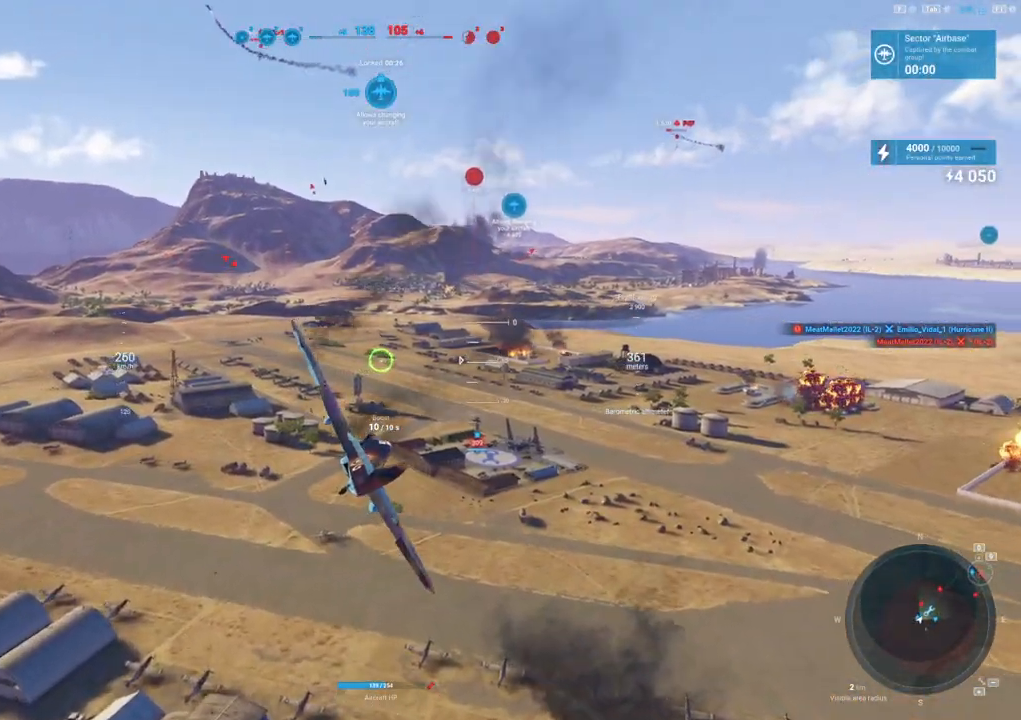
{"keys": ["a"], "mouse": [], "mouse_move": "still", "events": []}
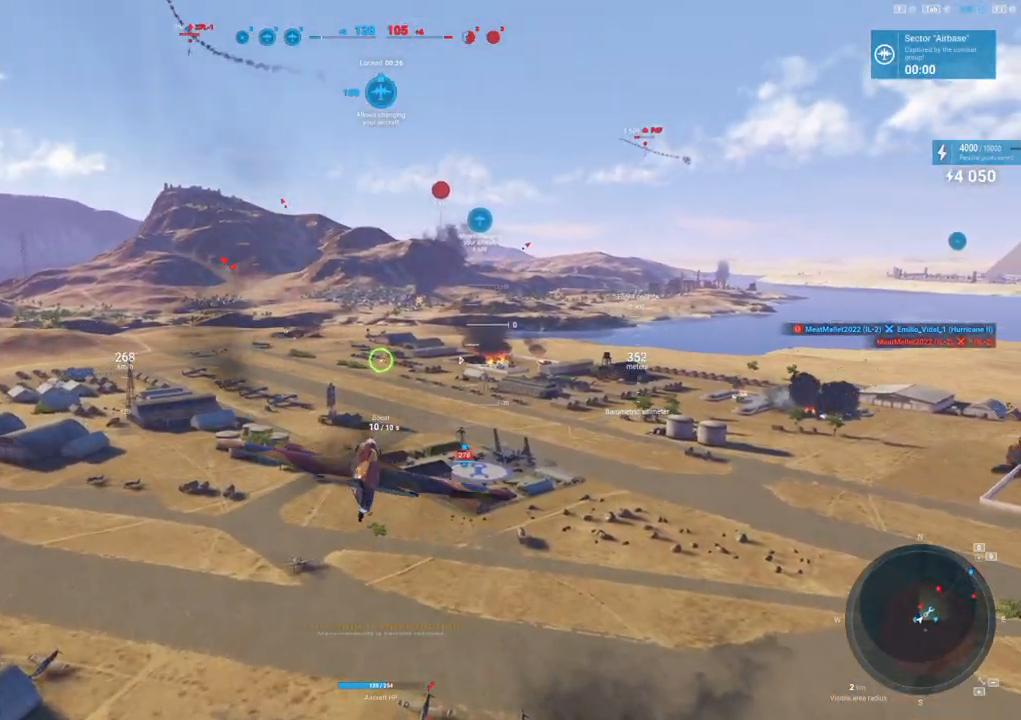
{"keys": [], "mouse": [], "mouse_move": "still", "events": [[67, "a", "up"]]}
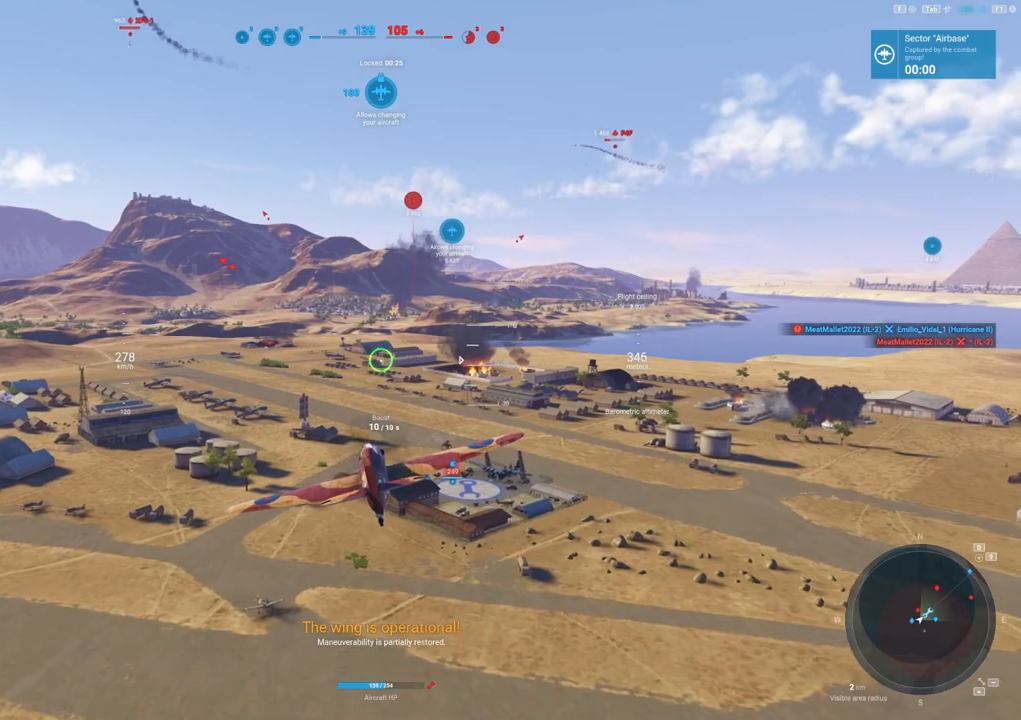
{"keys": [], "mouse": [], "mouse_move": "still", "events": []}
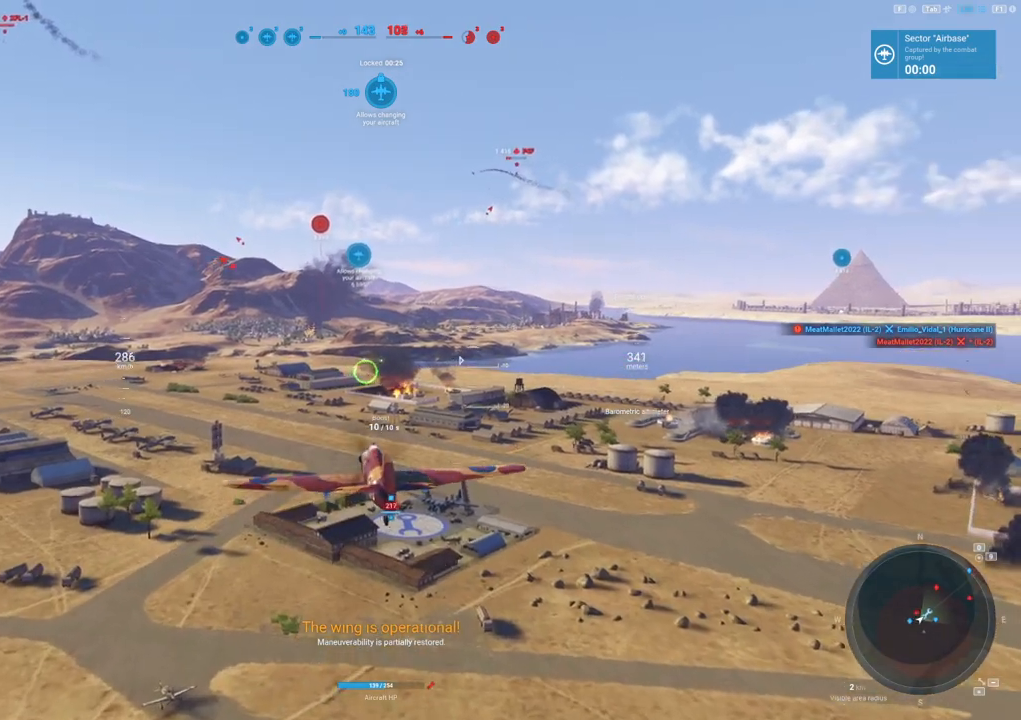
{"keys": [], "mouse": [], "mouse_move": "still", "events": [[17, "d", "down"], [167, "d", "up"]]}
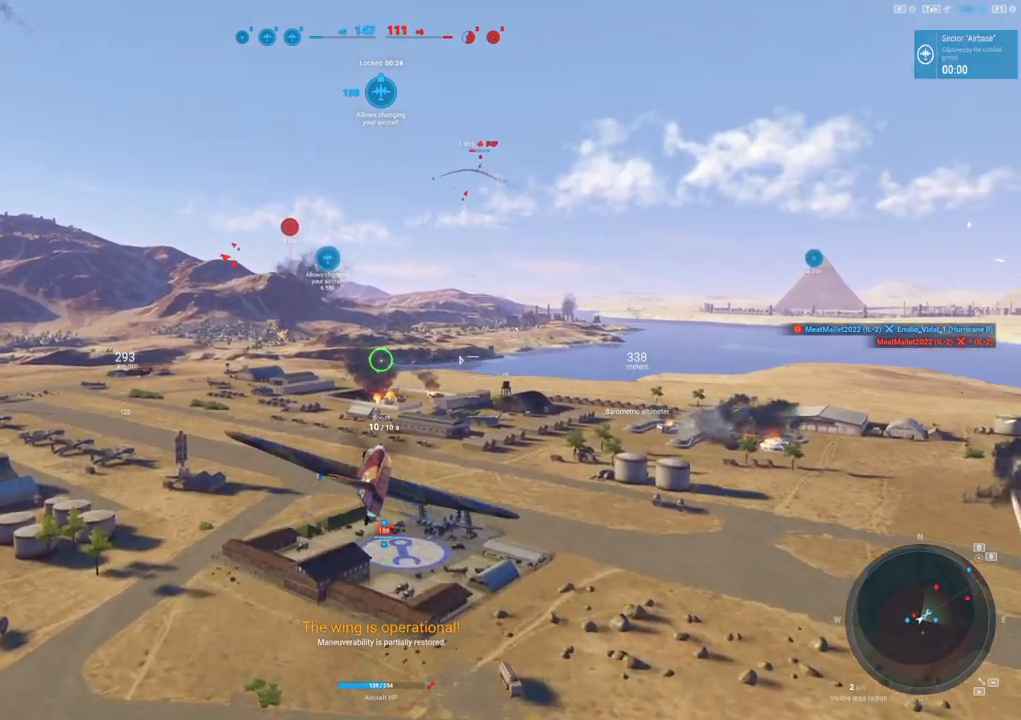
{"keys": [], "mouse": [], "mouse_move": "still", "events": []}
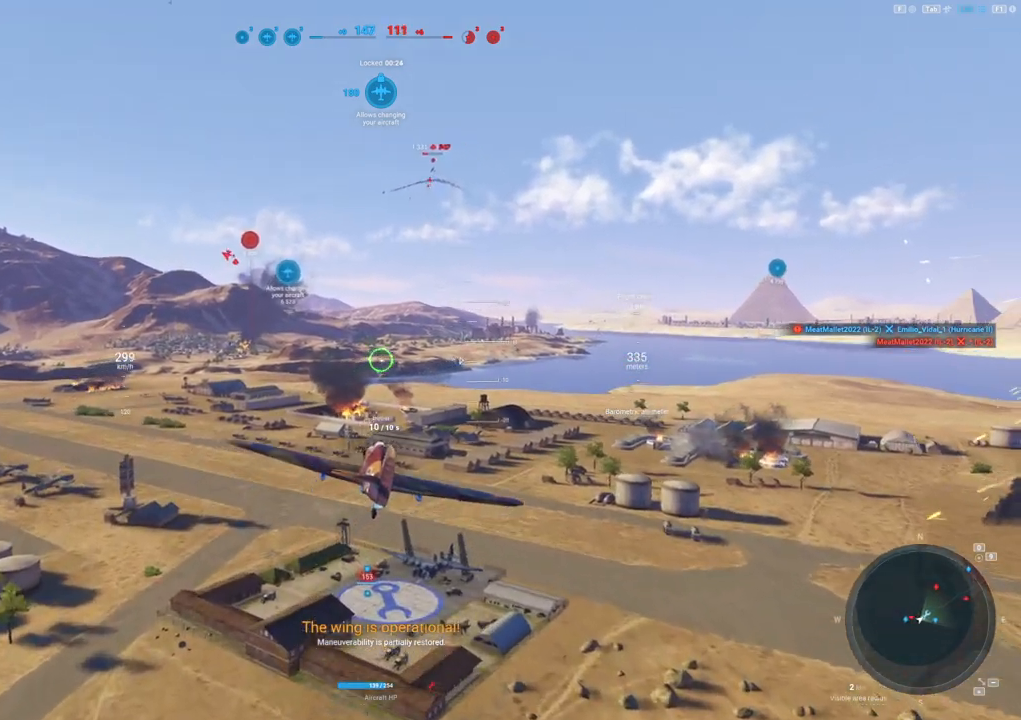
{"keys": [], "mouse": [], "mouse_move": "right", "events": [[33, "d", "down"], [233, "d", "up"]]}
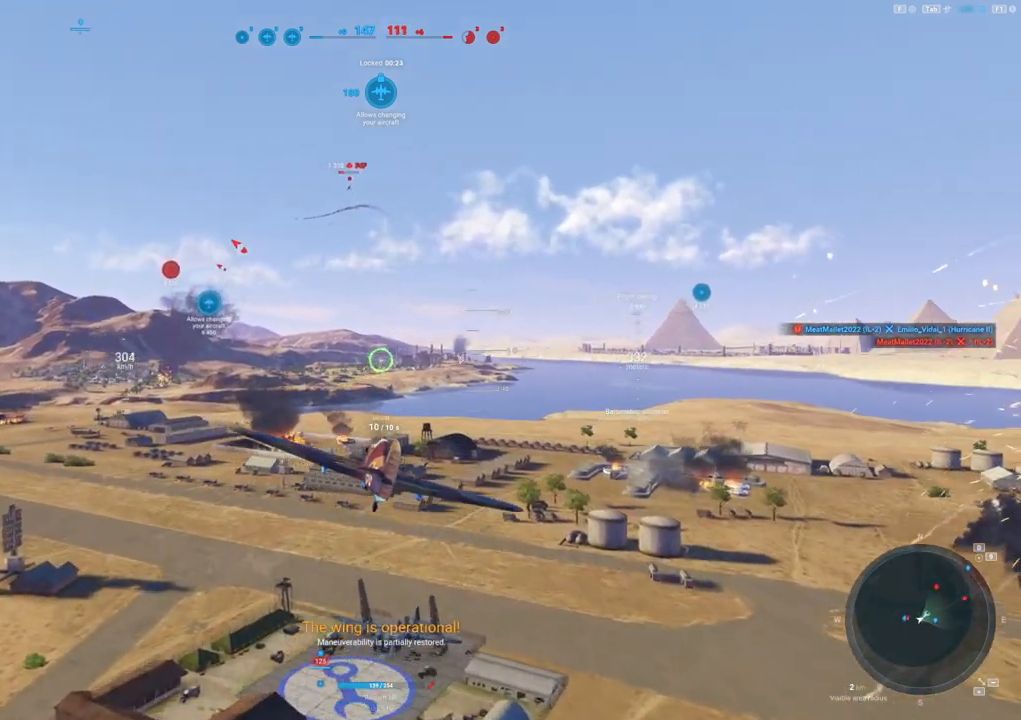
{"keys": [], "mouse": [], "mouse_move": "up-right", "events": []}
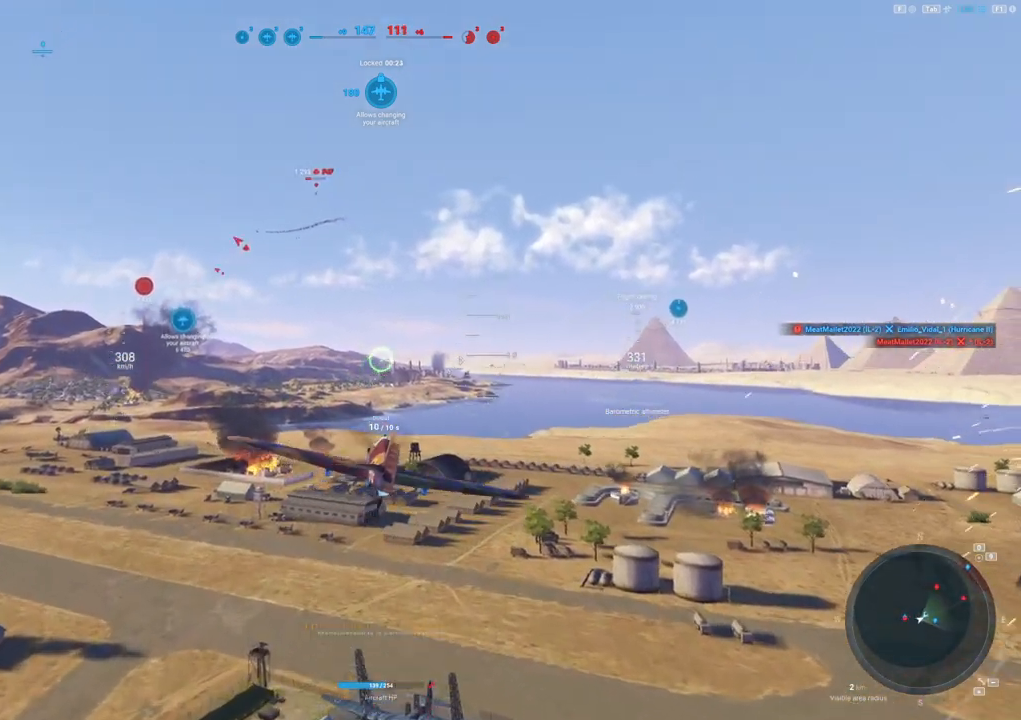
{"keys": [], "mouse": [], "mouse_move": "up-left", "events": []}
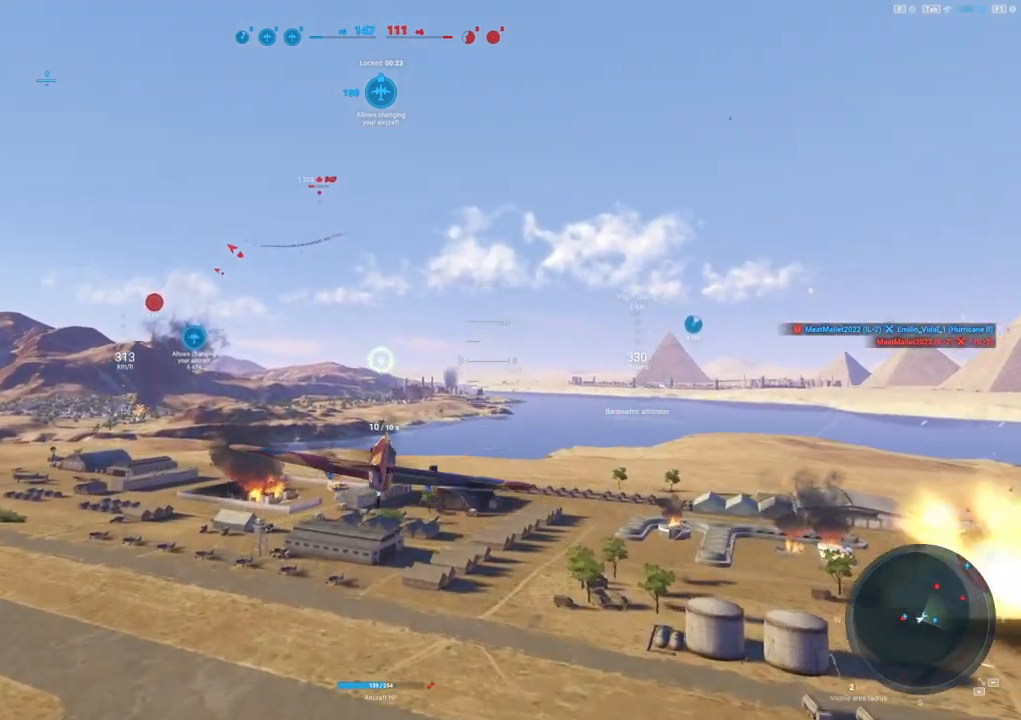
{"keys": [], "mouse": [], "mouse_move": "up-left", "events": [[183, "a", "down"], [367, "a", "up"]]}
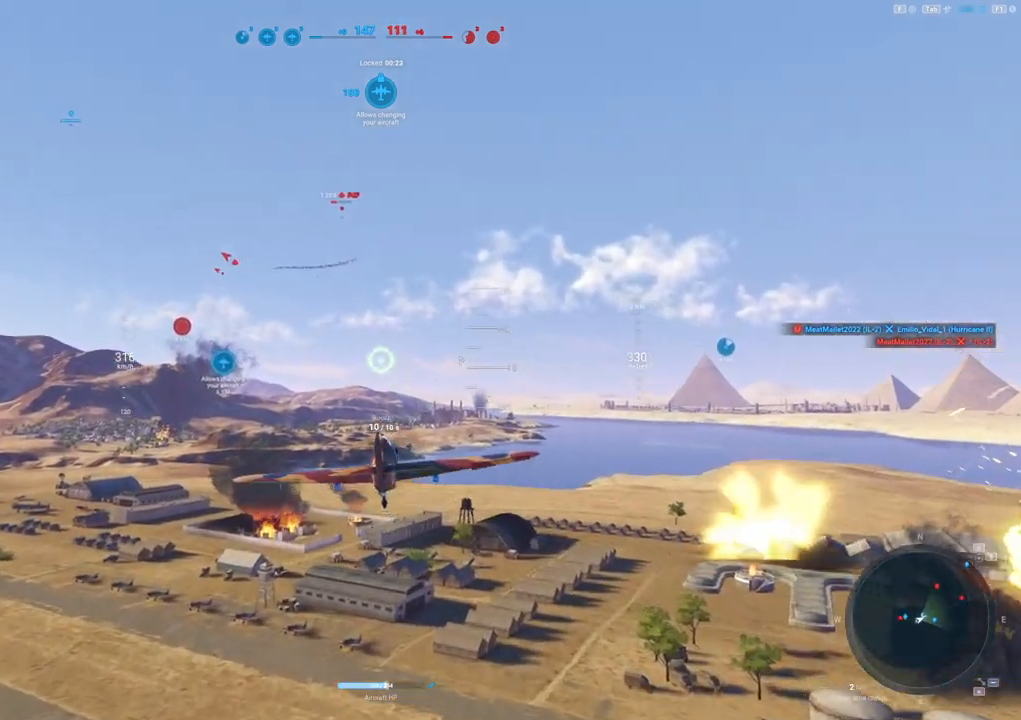
{"keys": [], "mouse": [], "mouse_move": "up-left", "events": []}
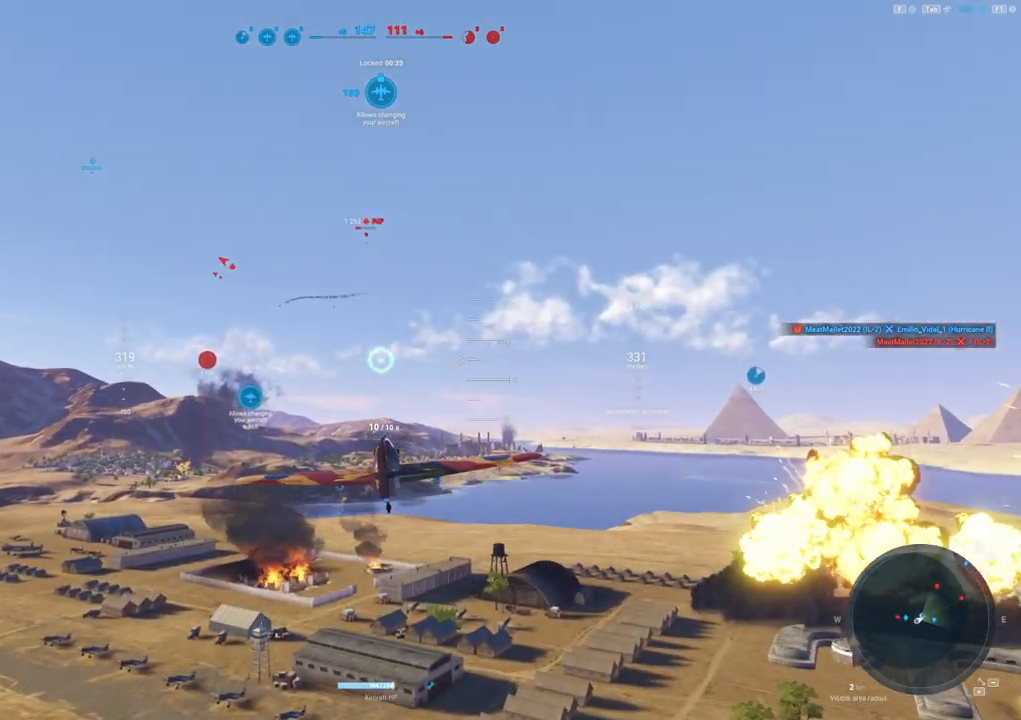
{"keys": [], "mouse": [], "mouse_move": "still", "events": []}
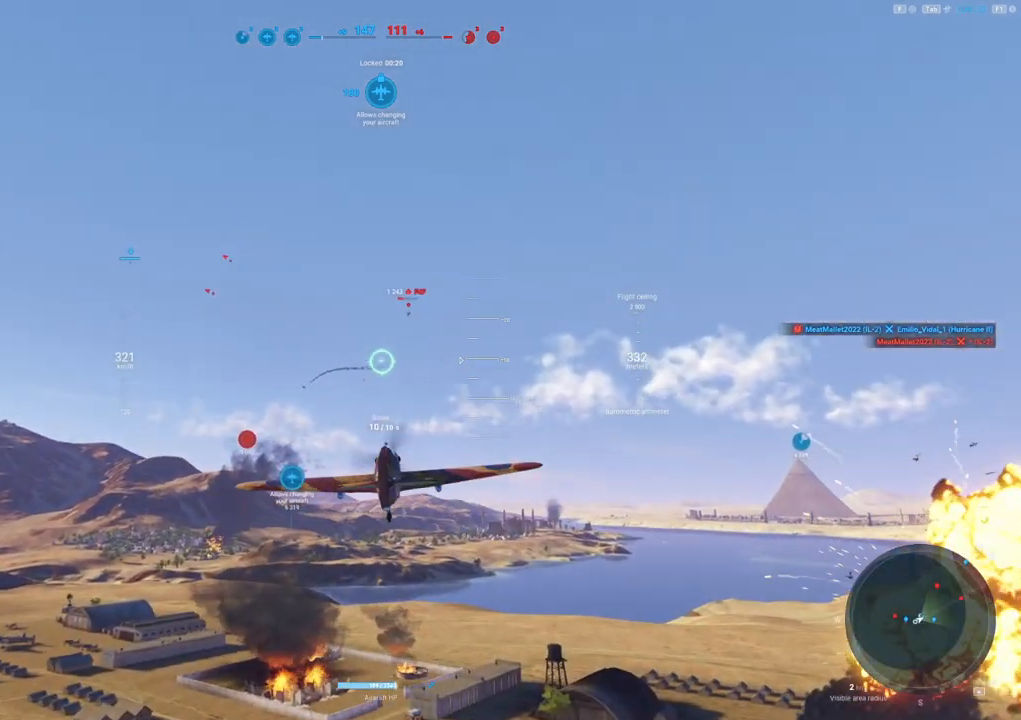
{"keys": [], "mouse": [], "mouse_move": "still", "events": []}
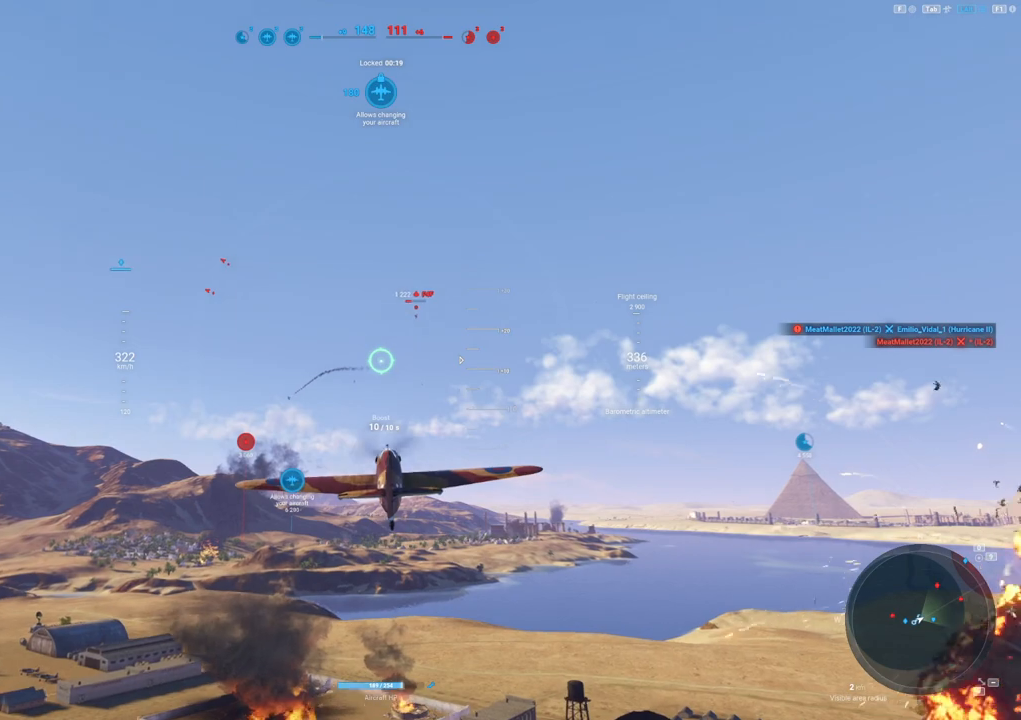
{"keys": [], "mouse": [], "mouse_move": "still", "events": []}
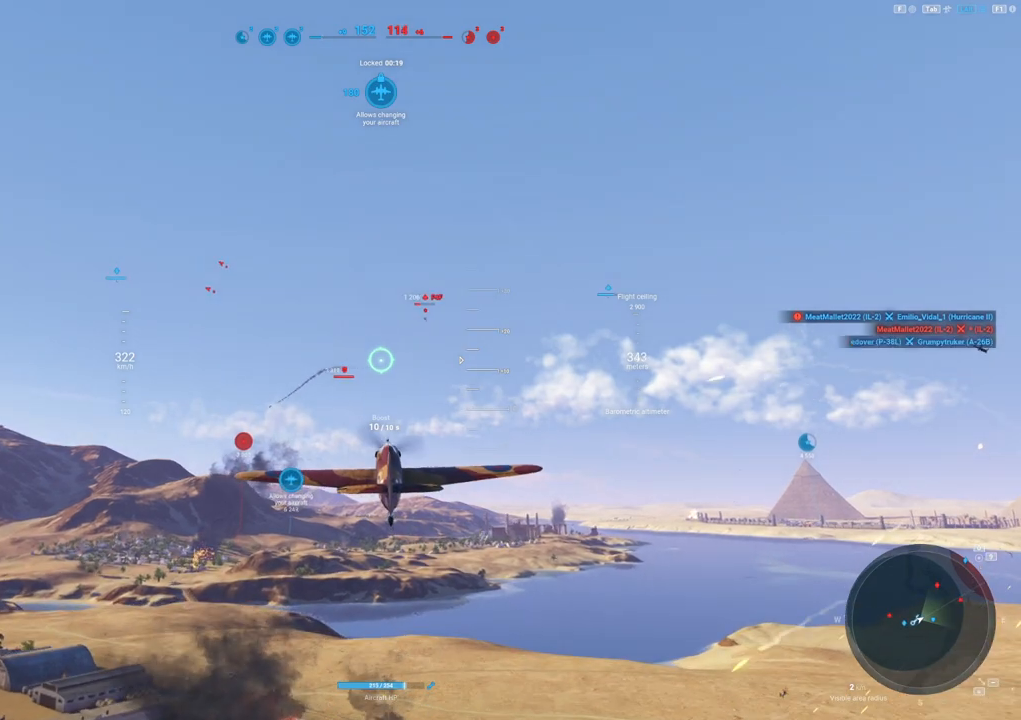
{"keys": [], "mouse": [], "mouse_move": "still", "events": []}
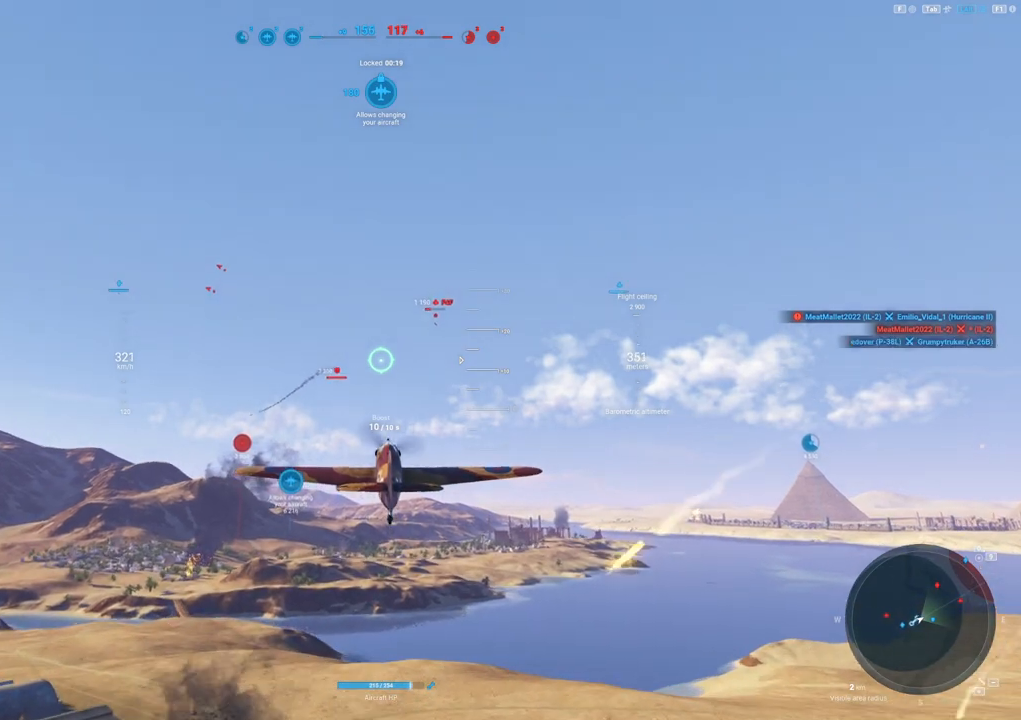
{"keys": [], "mouse": [], "mouse_move": "still", "events": []}
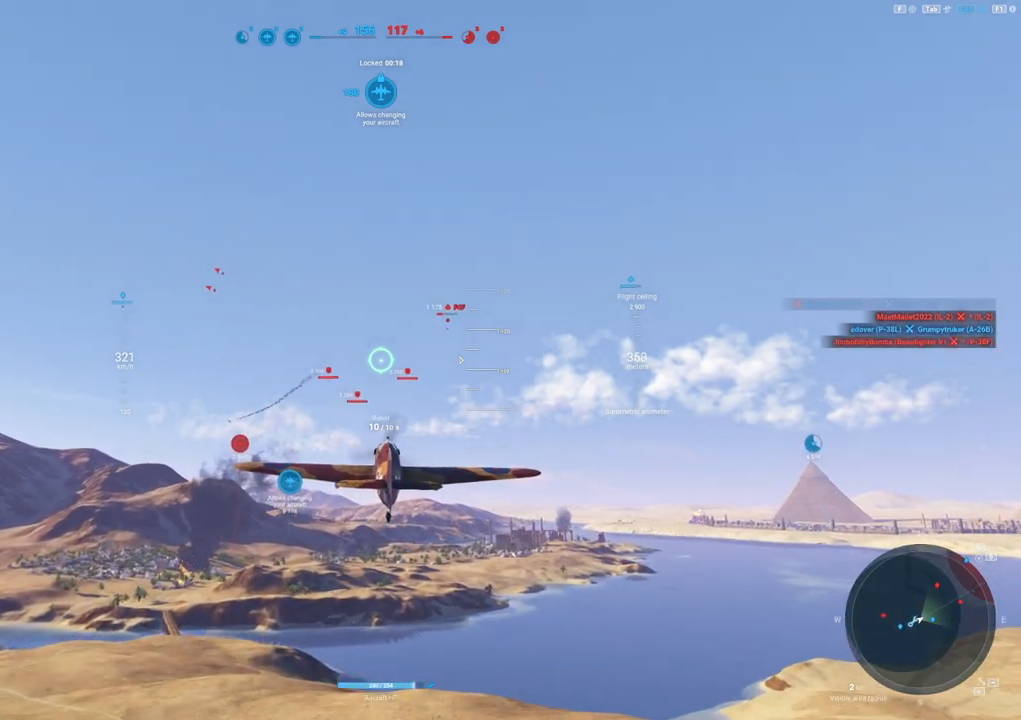
{"keys": ["d"], "mouse": [], "mouse_move": "right", "events": [[433, "d", "down"]]}
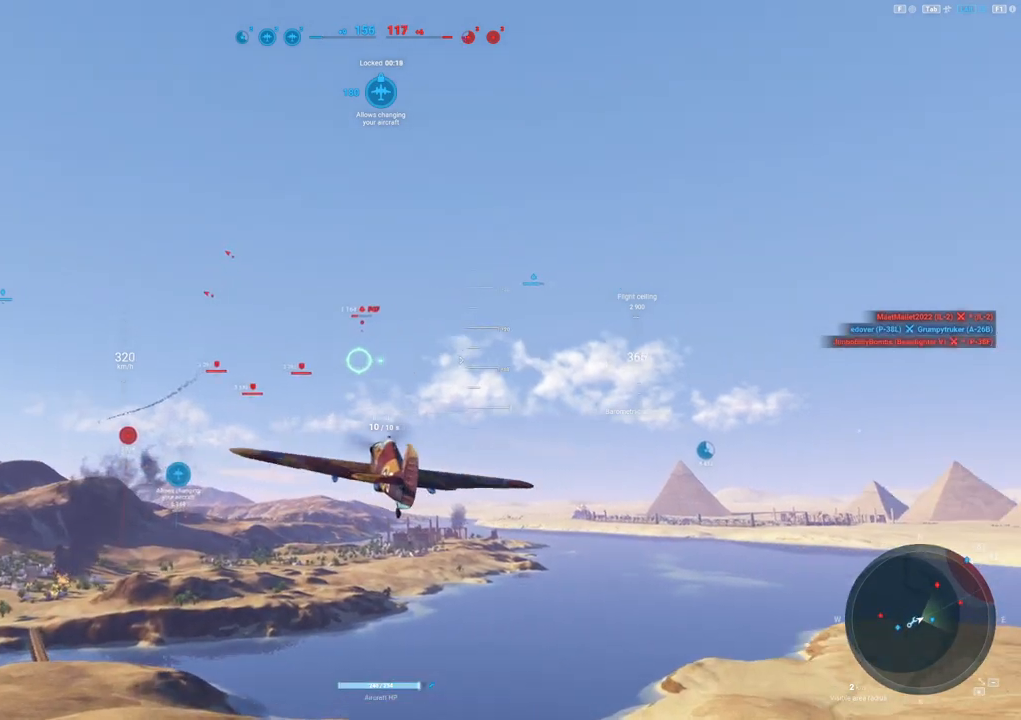
{"keys": [], "mouse": [], "mouse_move": "still", "events": [[167, "d", "up"]]}